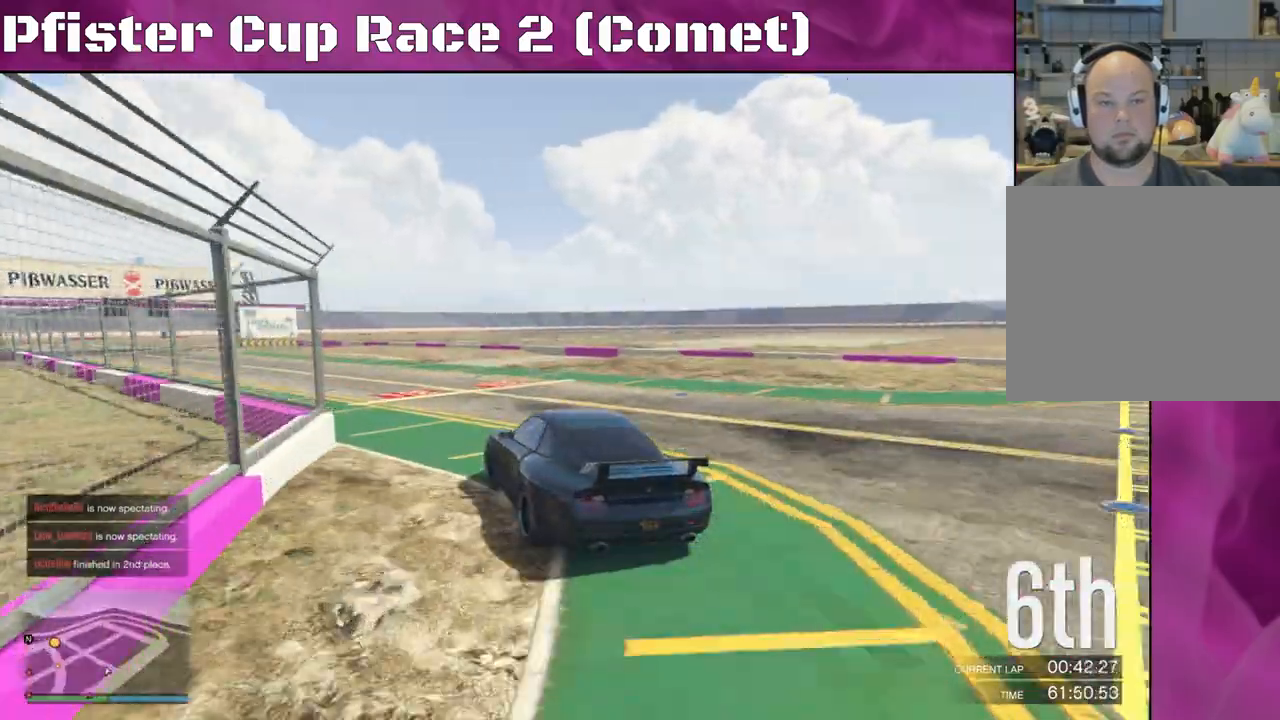
Gameplay with a controller (PlayStation layout); each line is a JSON object with the inputs held at the frame after it. "events" lists button and stick changes between this image and that frame as [ms after this image, input, new state], when the widget could be followed in between.
{"buttons": ["R2"], "left_stick": "center", "right_stick": "left", "events": [[133, "left_stick", "center"], [267, "left_stick", "up-left"], [400, "left_stick", "center"]]}
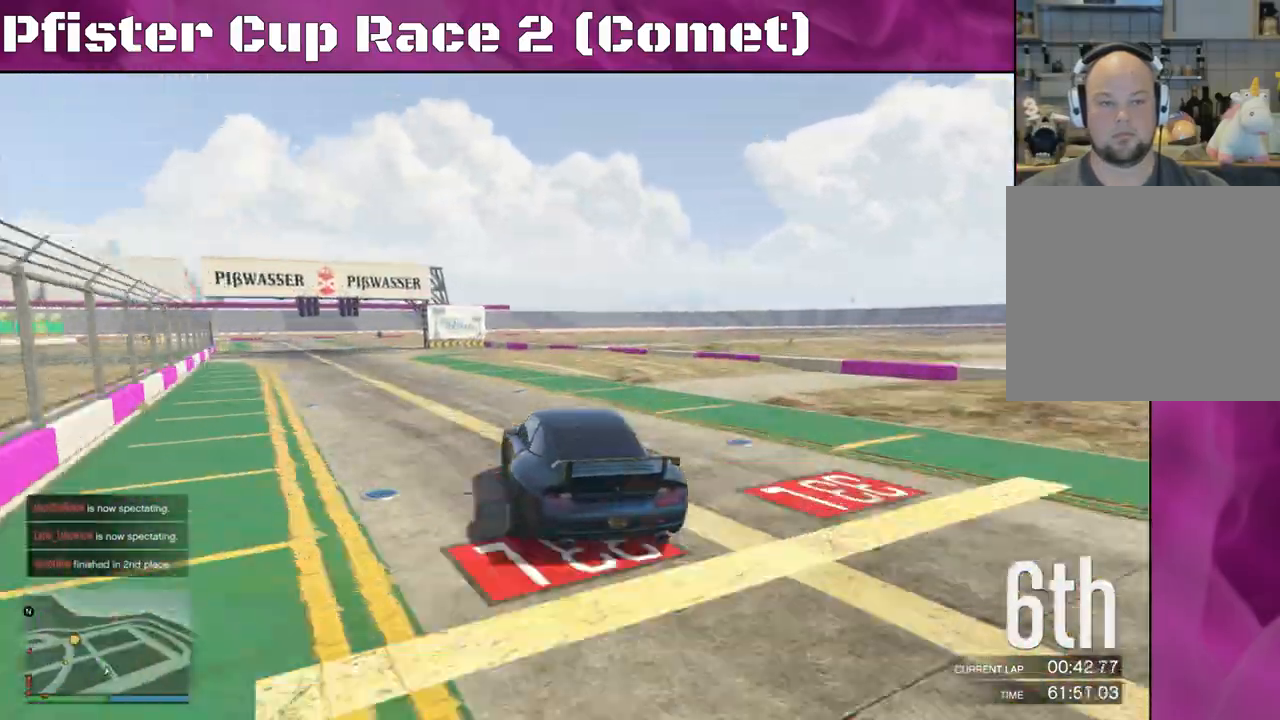
{"buttons": ["R2"], "left_stick": "center", "right_stick": "left", "events": [[267, "left_stick", "up-left"], [433, "left_stick", "center"]]}
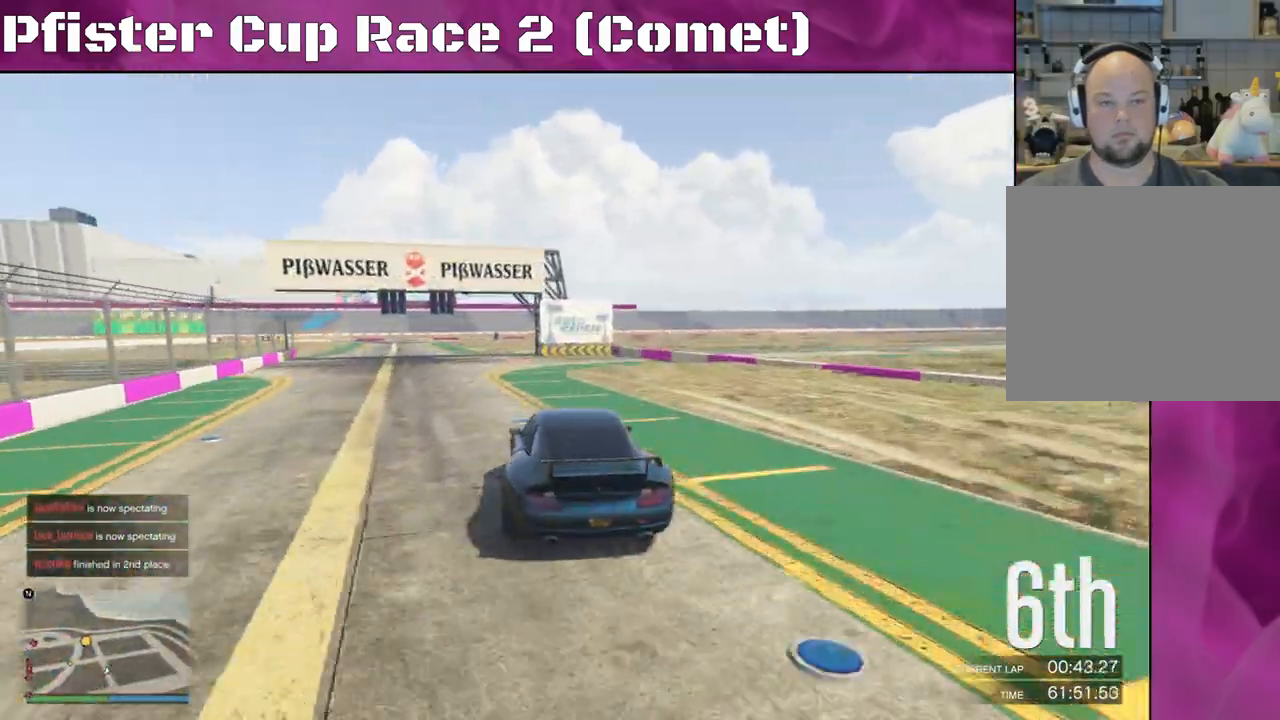
{"buttons": ["R2"], "left_stick": "center", "right_stick": "center", "events": [[167, "left_stick", "right"], [167, "right_stick", "center"], [333, "left_stick", "left"], [500, "left_stick", "center"]]}
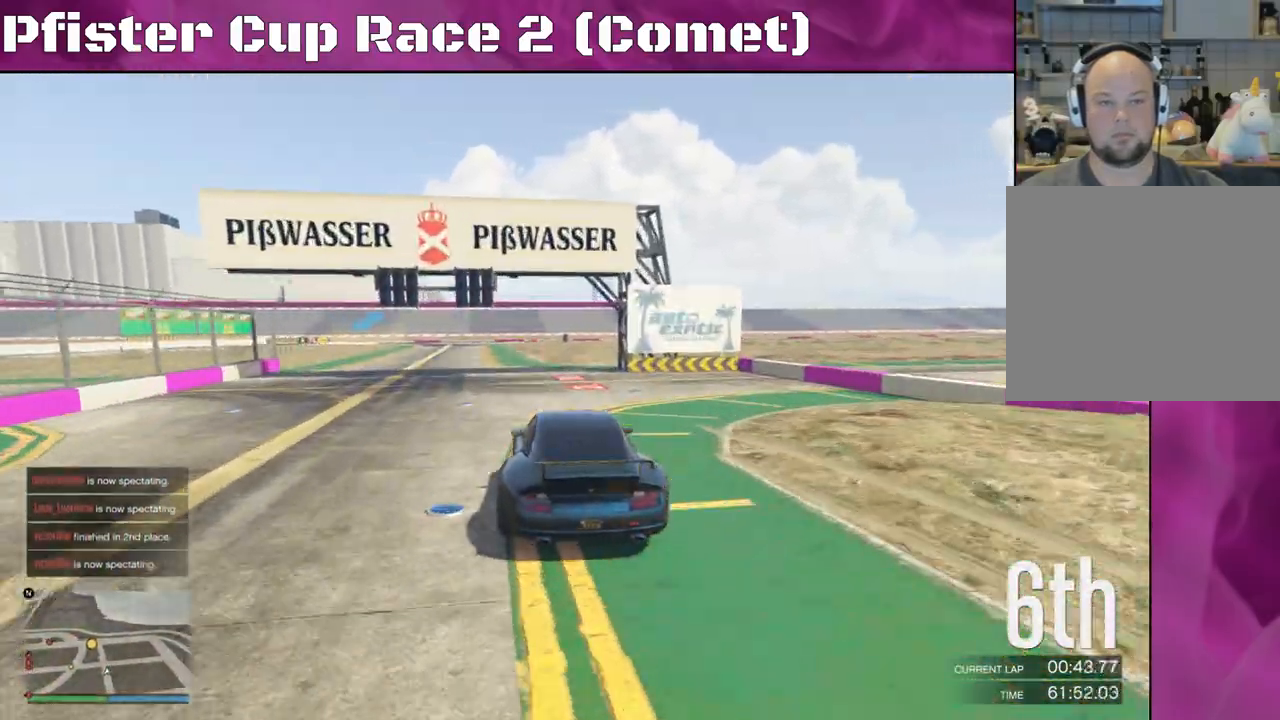
{"buttons": ["R2"], "left_stick": "center", "right_stick": "center", "events": [[133, "left_stick", "up-left"], [233, "left_stick", "center"]]}
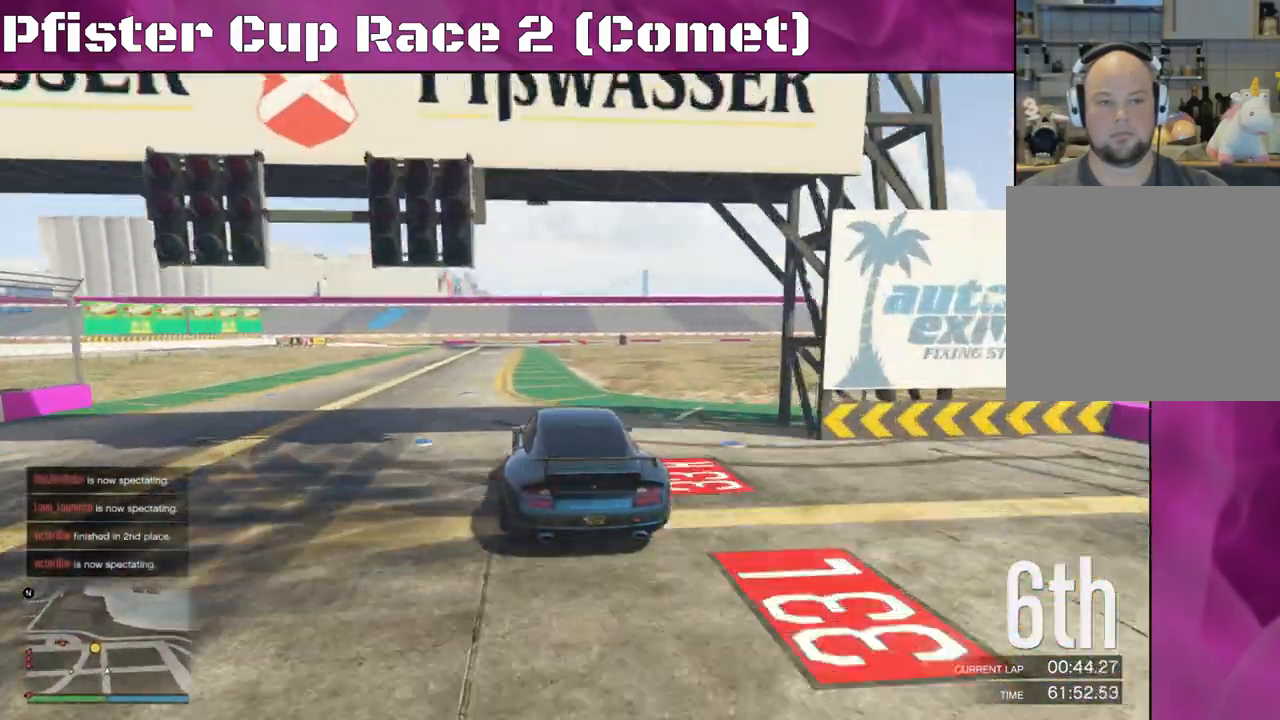
{"buttons": ["R2"], "left_stick": "left", "right_stick": "center", "events": [[367, "left_stick", "left"]]}
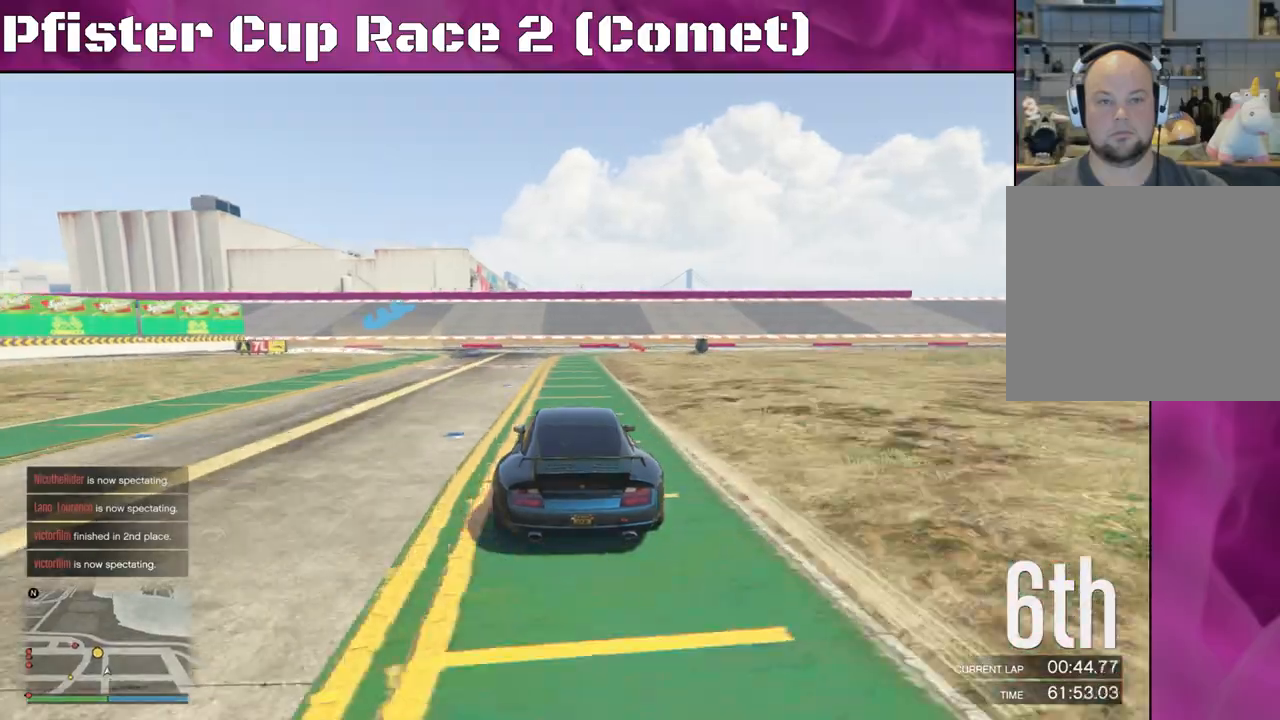
{"buttons": ["L2"], "left_stick": "down-left", "right_stick": "left", "events": [[133, "L2", "down"], [200, "right_stick", "left"], [233, "R2", "up"], [267, "left_stick", "down-left"]]}
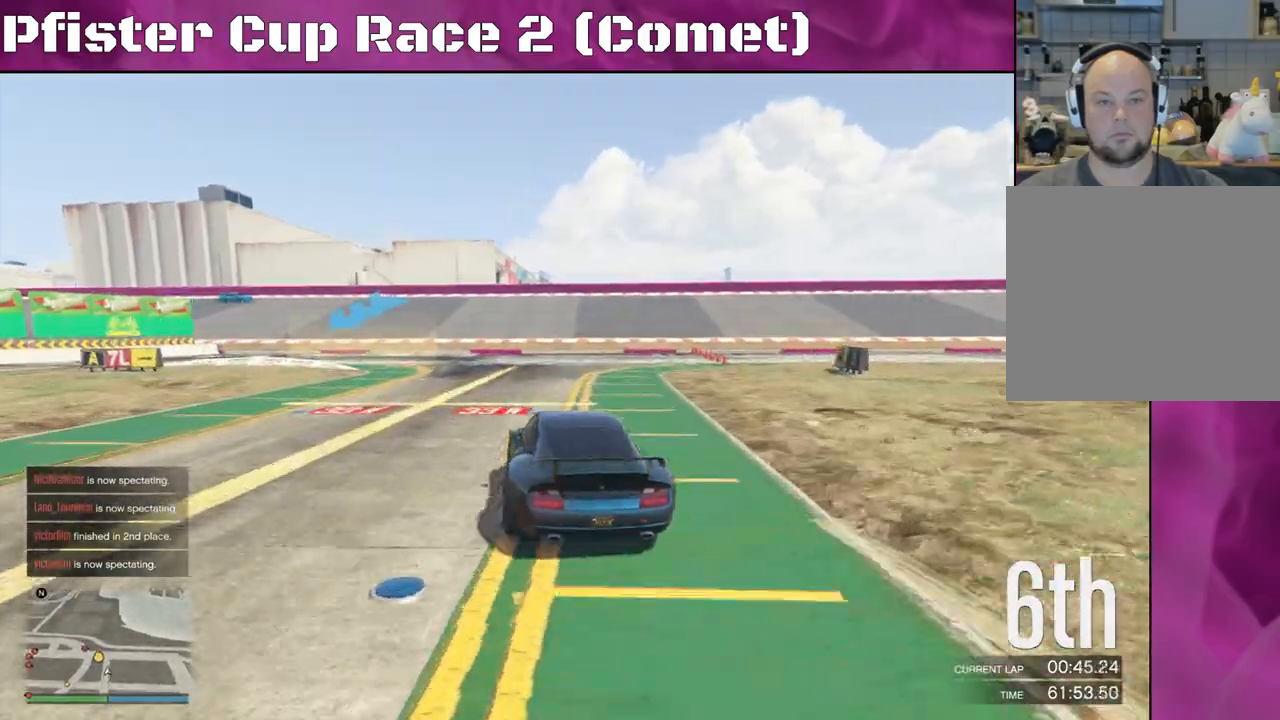
{"buttons": [], "left_stick": "left", "right_stick": "left", "events": [[67, "L2", "up"], [133, "left_stick", "left"], [200, "L2", "down"], [333, "L2", "up"], [333, "left_stick", "down-left"], [433, "left_stick", "left"]]}
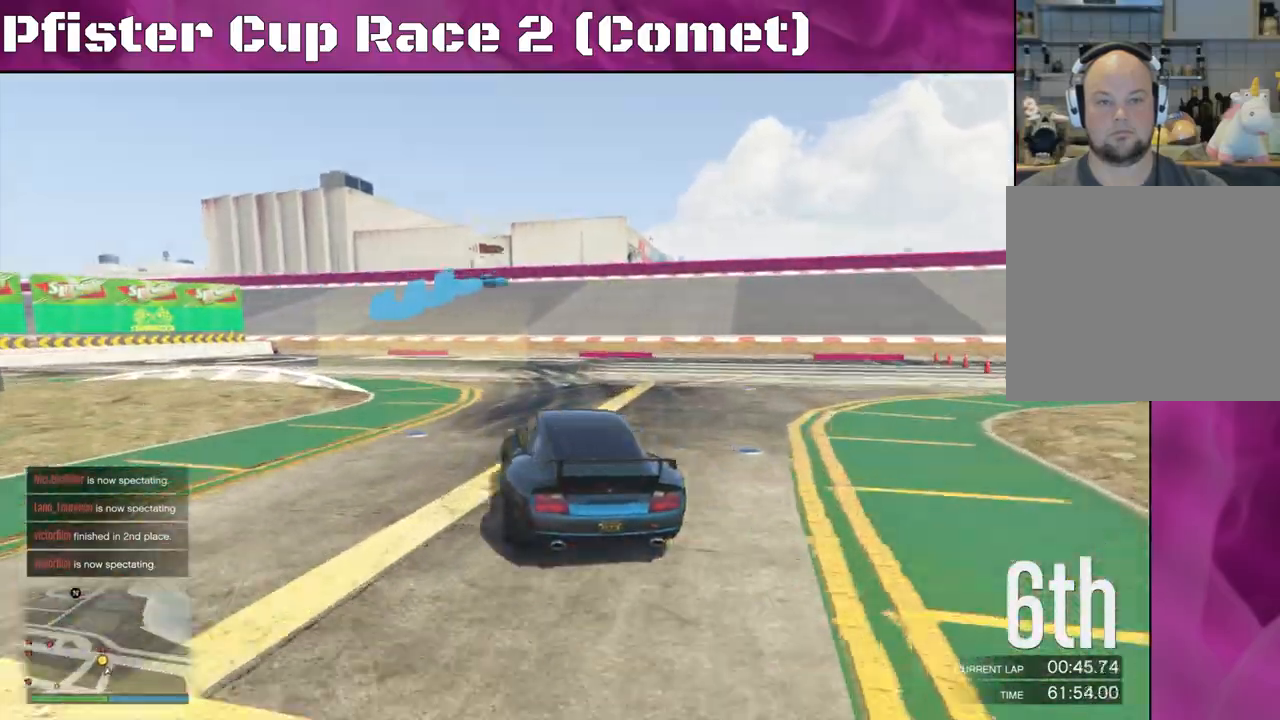
{"buttons": [], "left_stick": "left", "right_stick": "left", "events": []}
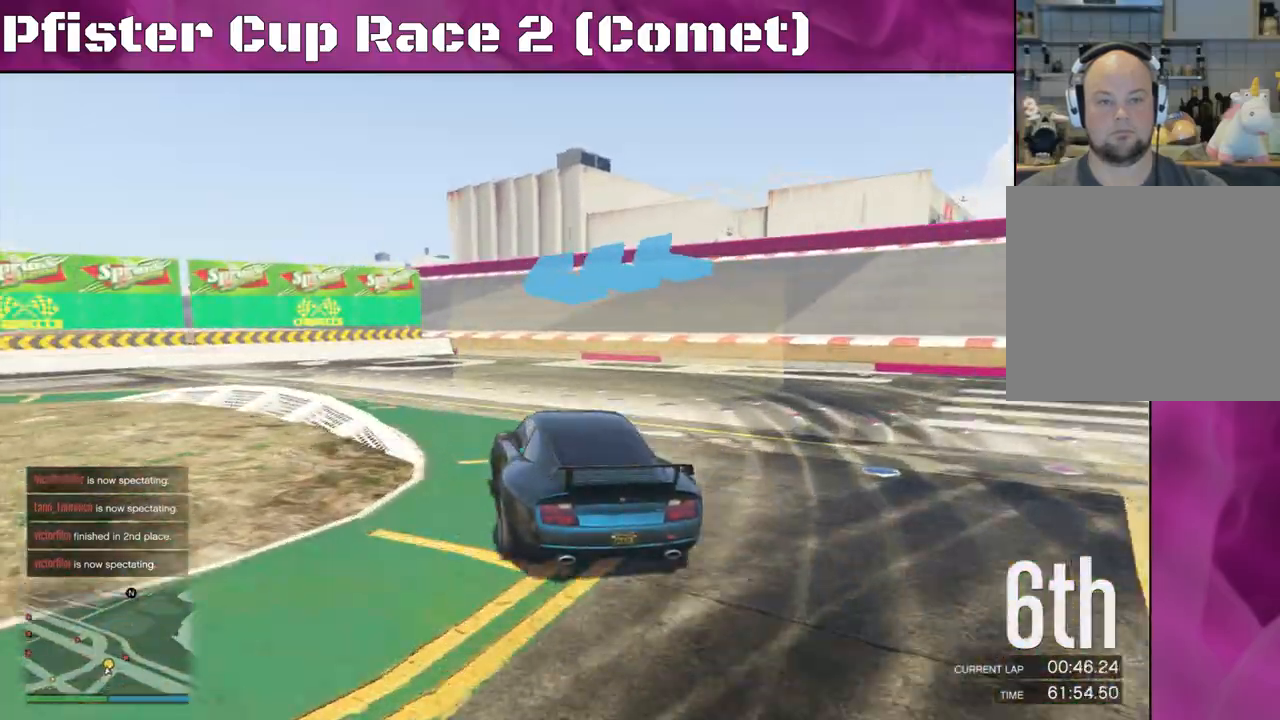
{"buttons": ["R2"], "left_stick": "left", "right_stick": "left", "events": [[300, "R2", "down"]]}
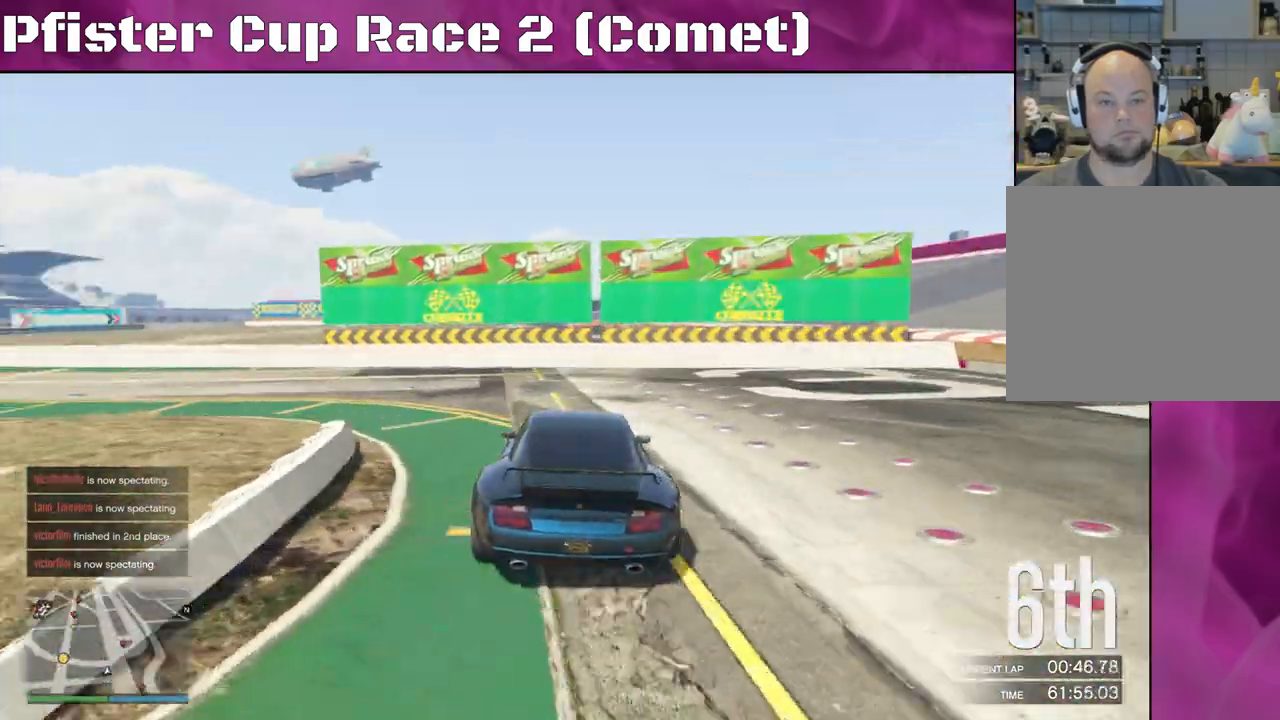
{"buttons": ["R2"], "left_stick": "left", "right_stick": "left", "events": []}
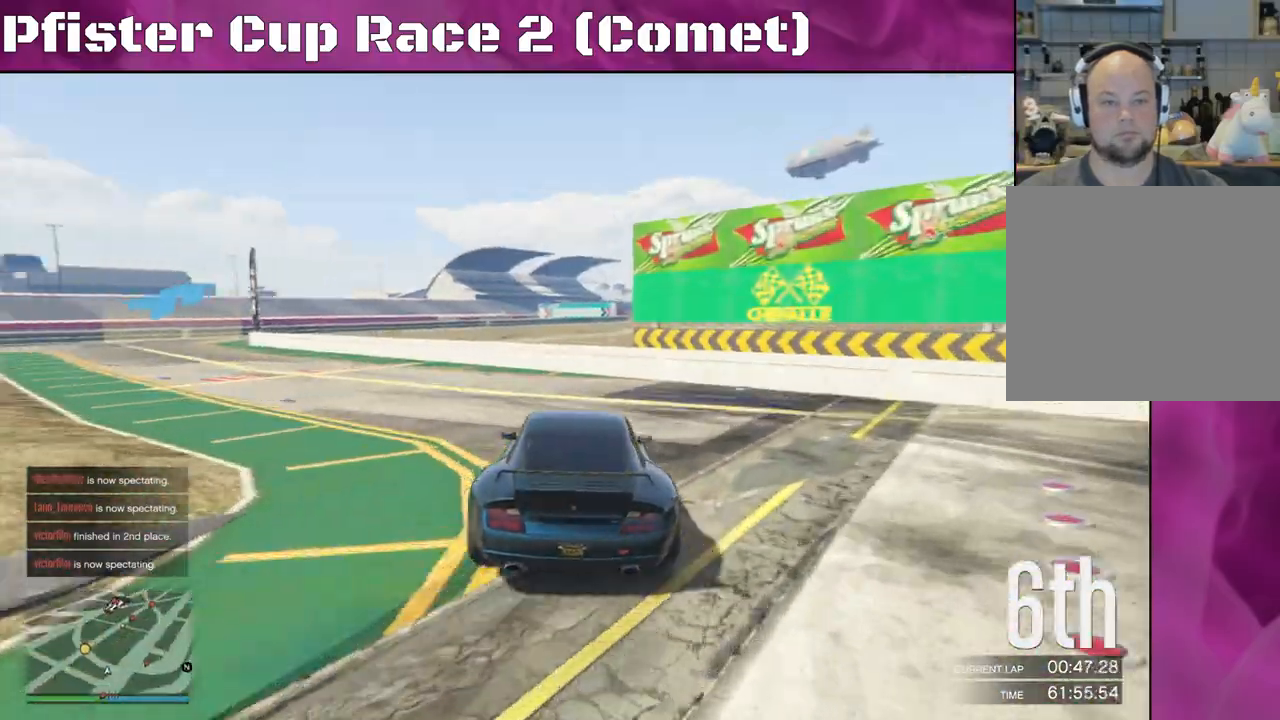
{"buttons": ["R2"], "left_stick": "center", "right_stick": "left", "events": [[500, "left_stick", "center"]]}
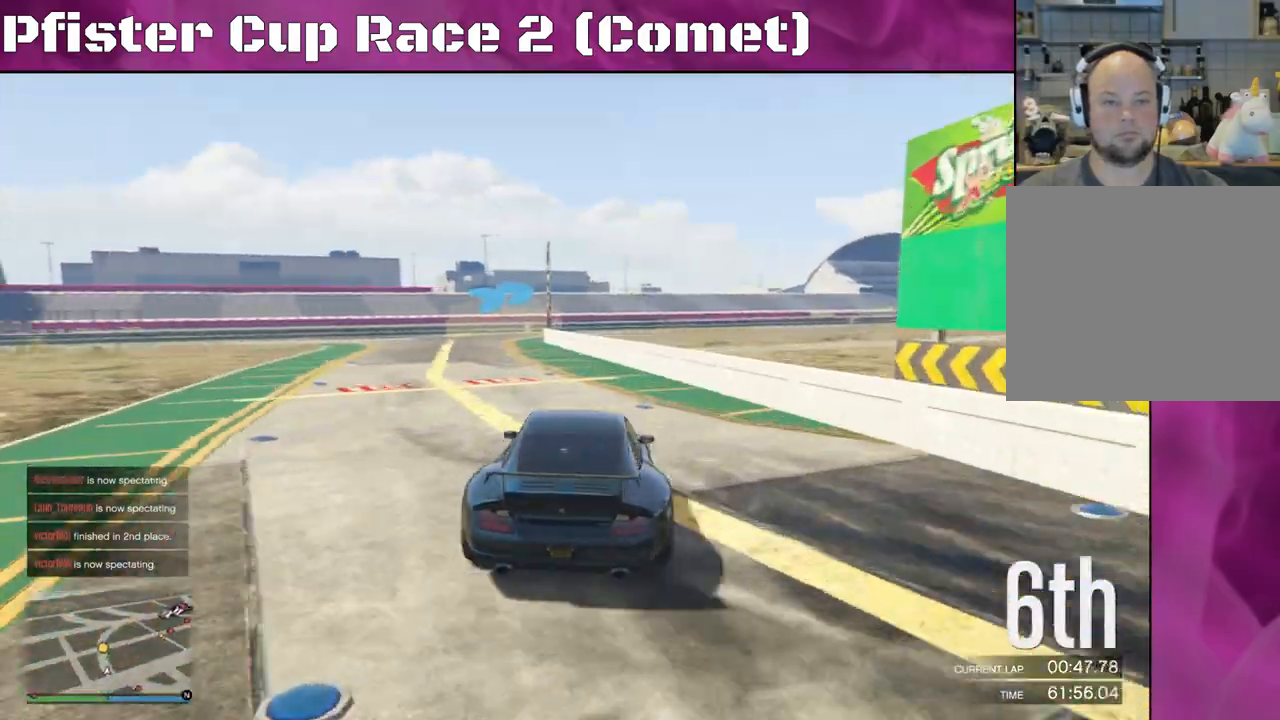
{"buttons": ["R2"], "left_stick": "left", "right_stick": "center", "events": [[133, "left_stick", "left"], [200, "right_stick", "center"]]}
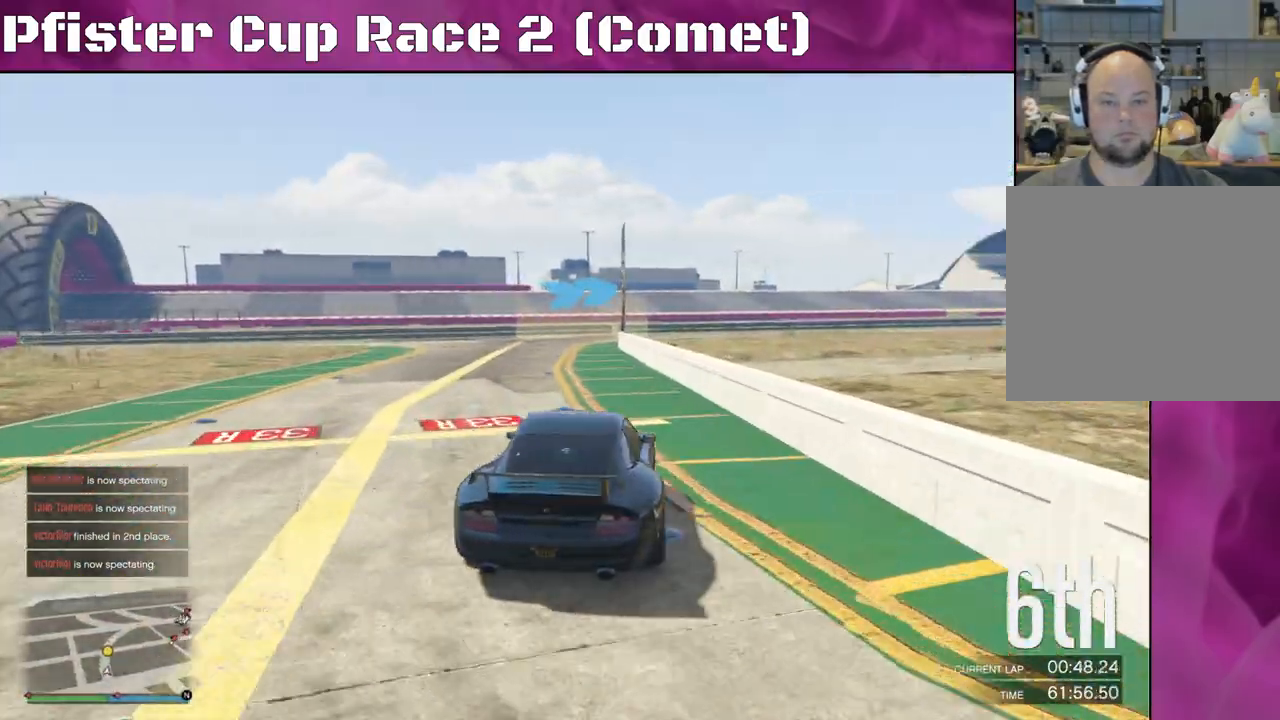
{"buttons": ["R2"], "left_stick": "right", "right_stick": "center", "events": [[233, "left_stick", "center"], [500, "left_stick", "right"]]}
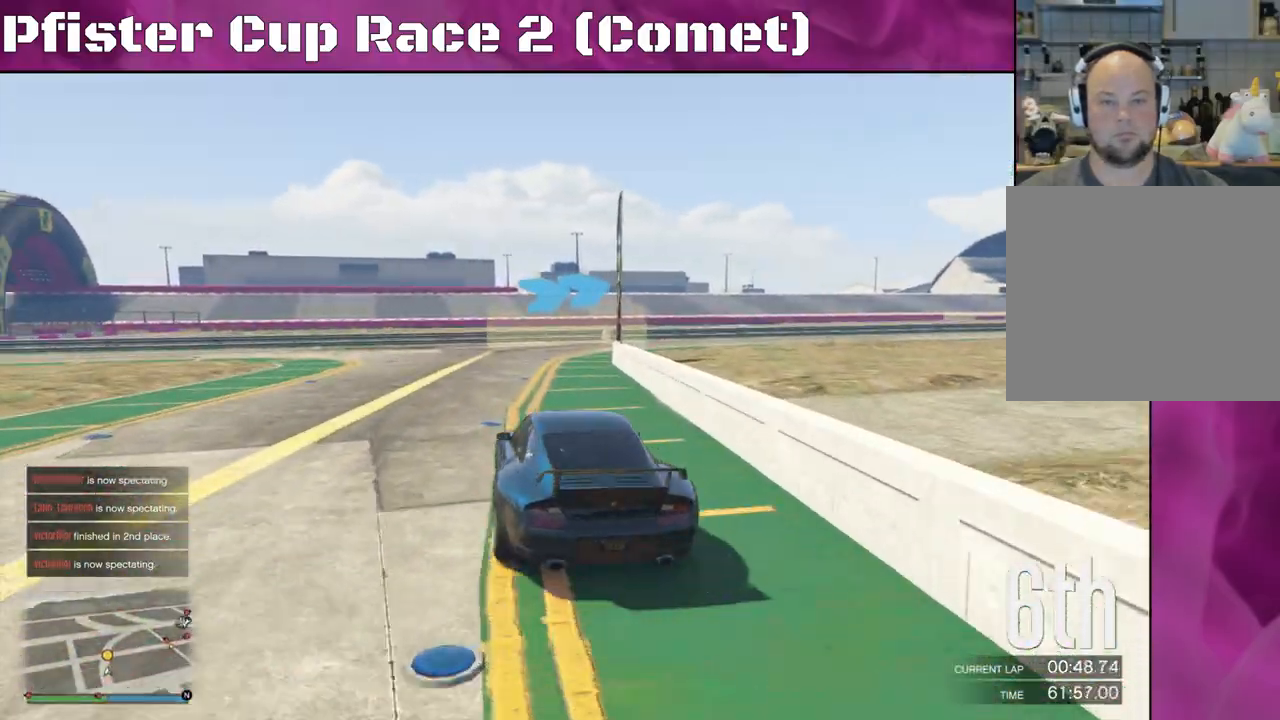
{"buttons": ["R2"], "left_stick": "right", "right_stick": "center", "events": []}
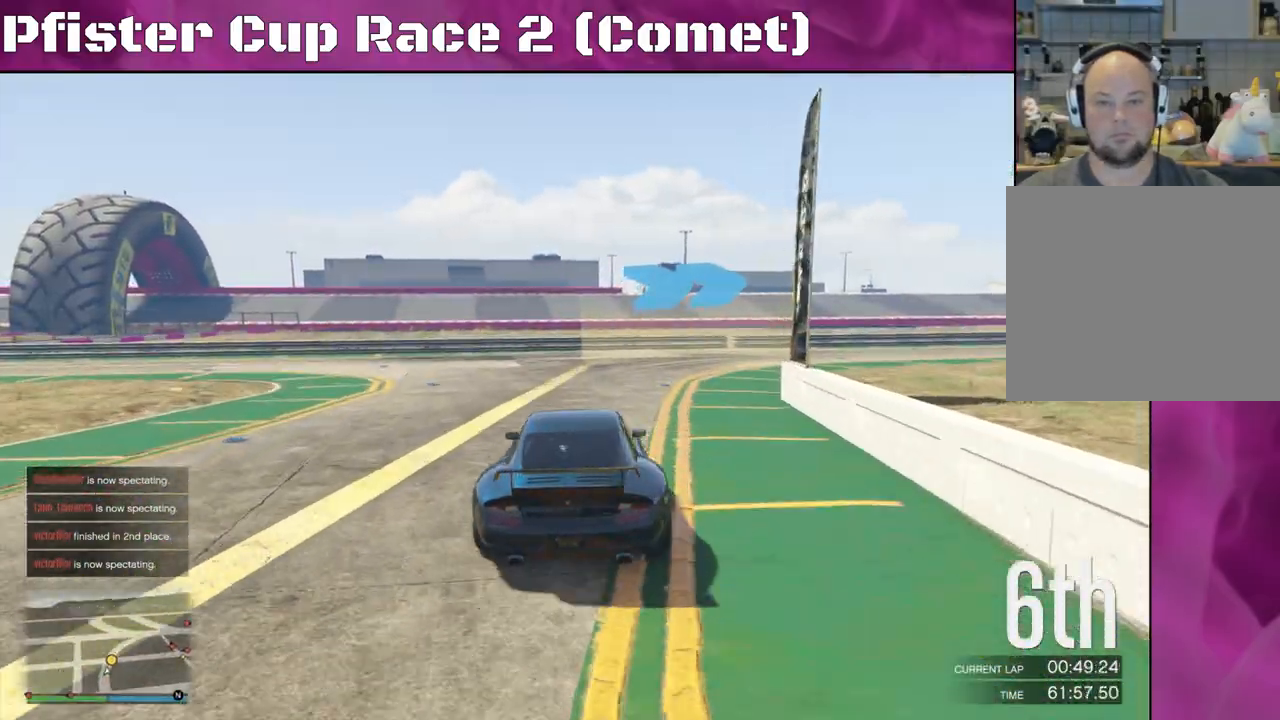
{"buttons": ["R2"], "left_stick": "right", "right_stick": "center", "events": []}
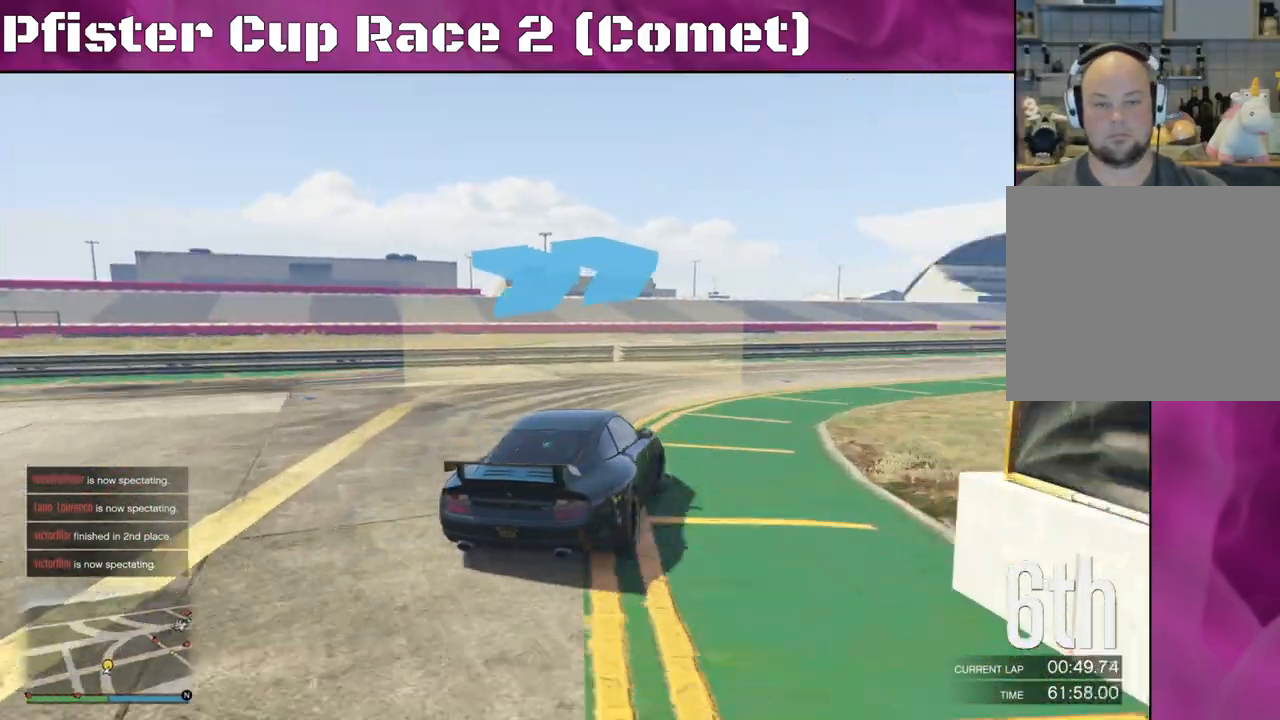
{"buttons": ["R2"], "left_stick": "center", "right_stick": "center", "events": [[467, "left_stick", "center"]]}
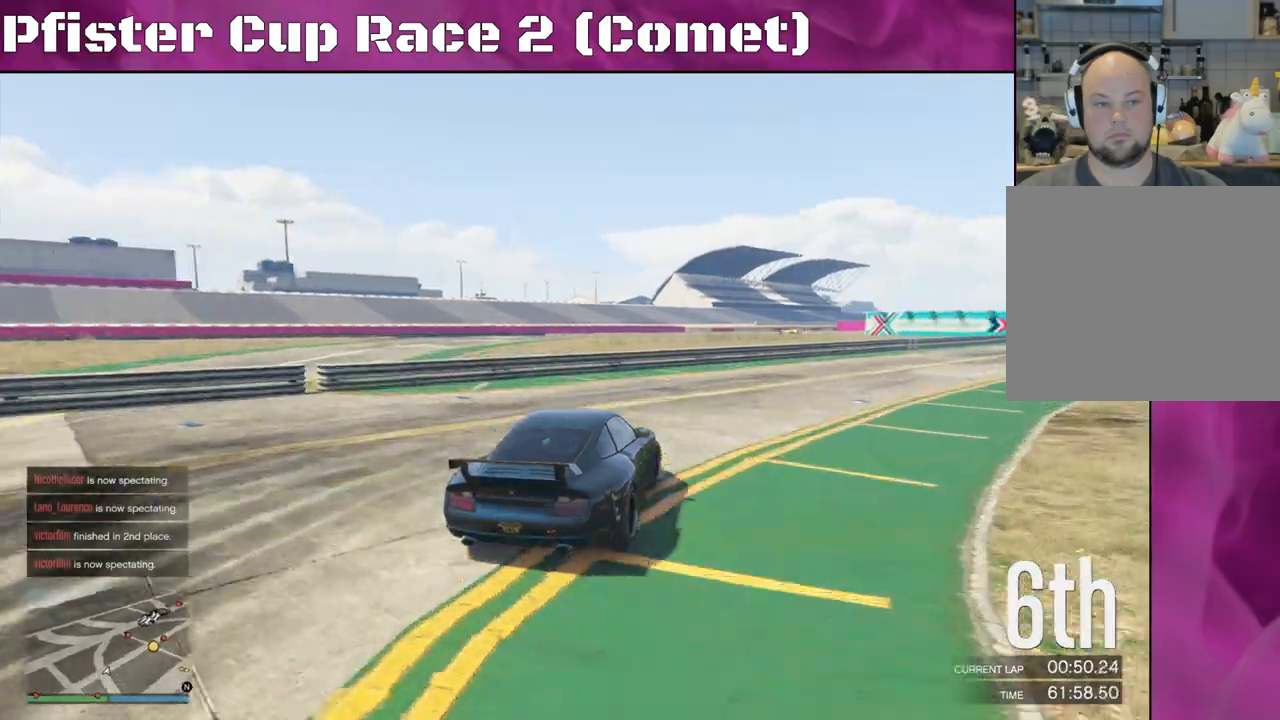
{"buttons": ["R2"], "left_stick": "center", "right_stick": "center", "events": [[67, "left_stick", "right"], [267, "left_stick", "center"]]}
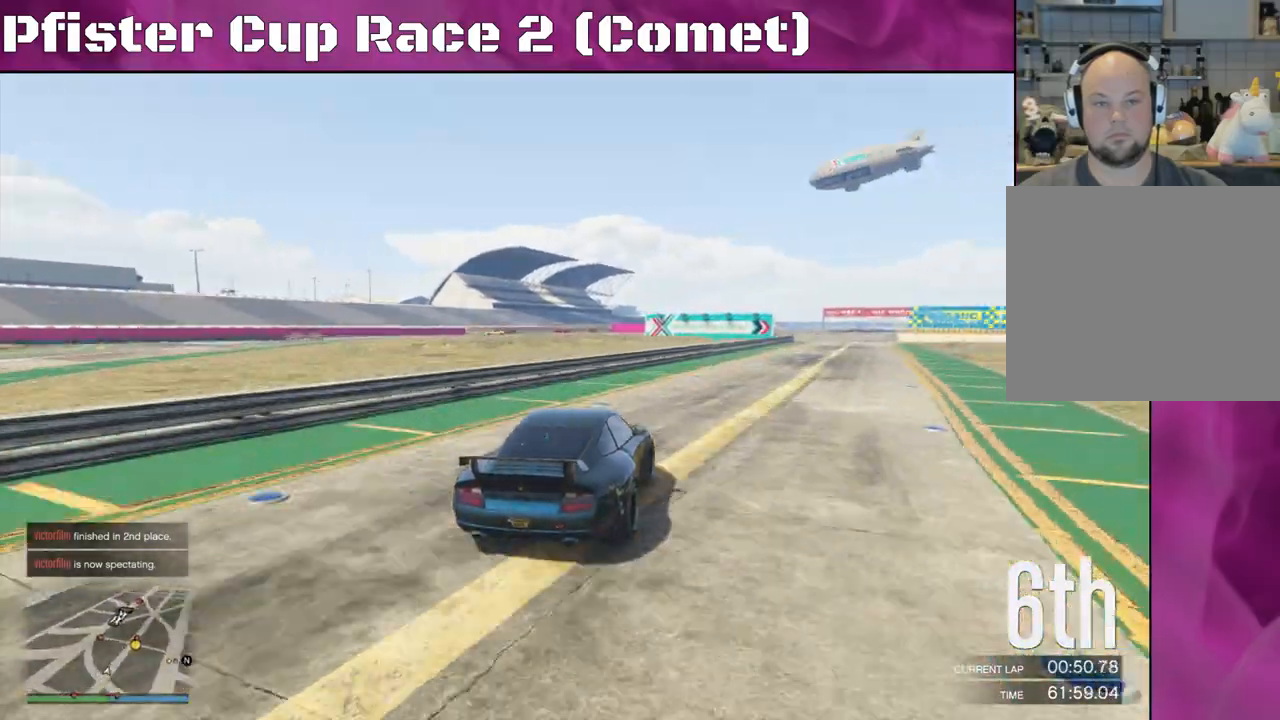
{"buttons": ["R2"], "left_stick": "center", "right_stick": "center", "events": [[300, "left_stick", "right"], [467, "left_stick", "center"]]}
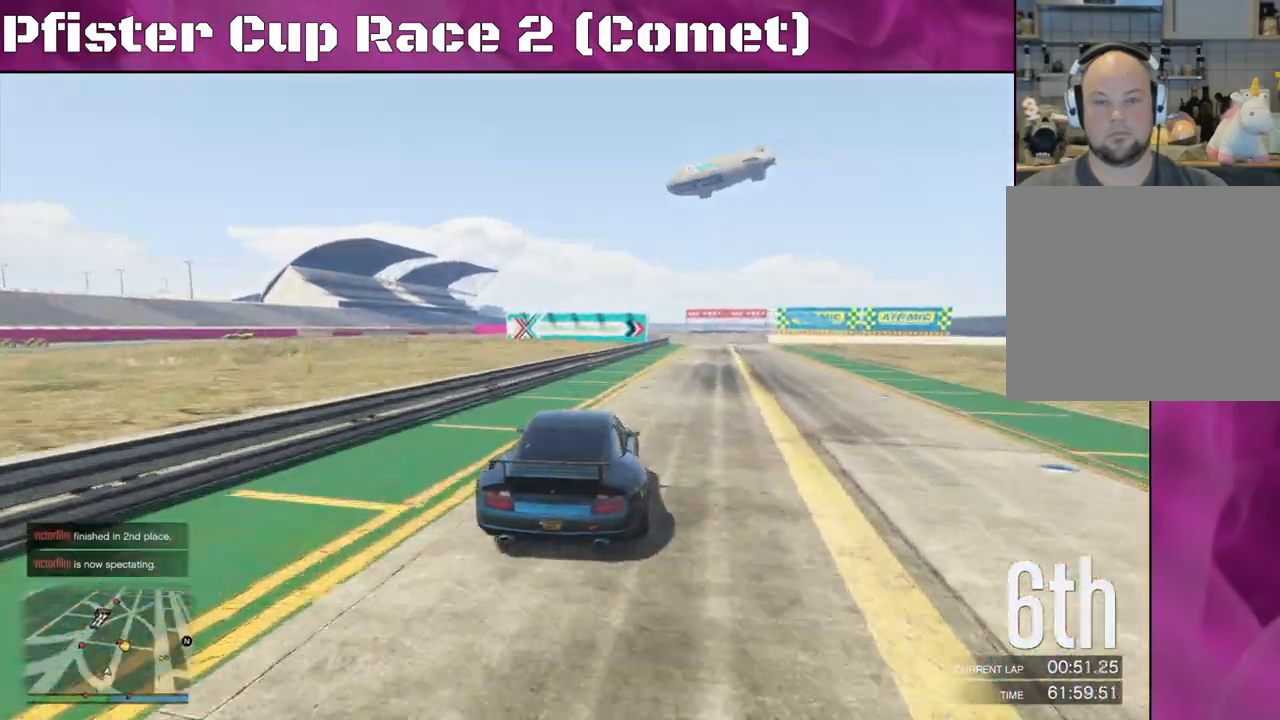
{"buttons": ["R2"], "left_stick": "center", "right_stick": "center", "events": []}
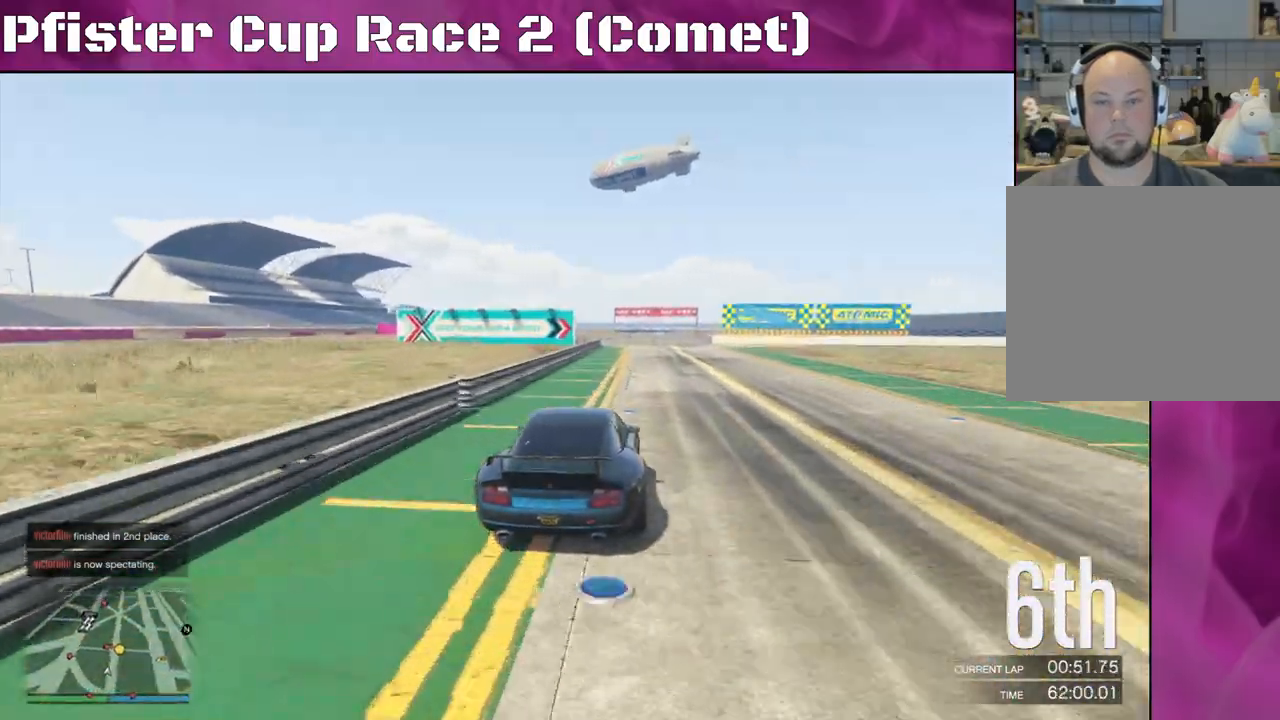
{"buttons": ["R2"], "left_stick": "center", "right_stick": "center", "events": [[267, "left_stick", "right"], [500, "left_stick", "center"]]}
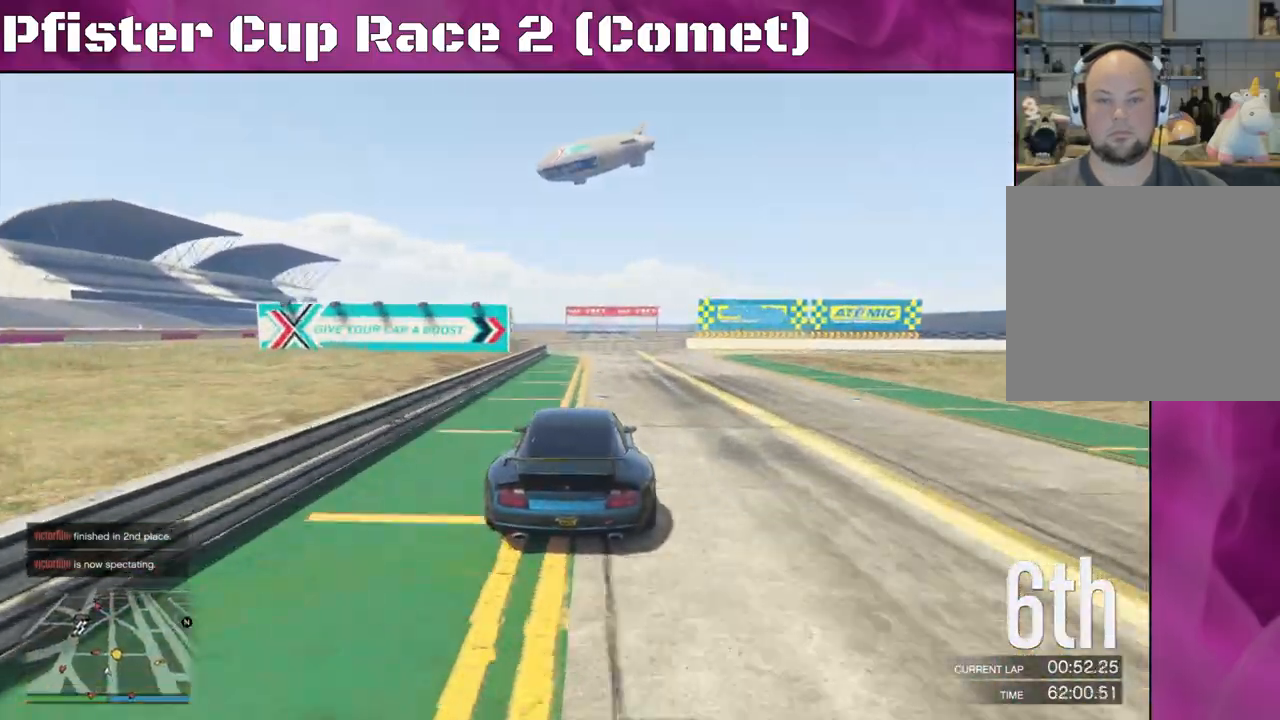
{"buttons": ["L2", "R2"], "left_stick": "right", "right_stick": "center", "events": [[33, "left_stick", "right"], [233, "left_stick", "center"], [300, "left_stick", "right"], [400, "L2", "down"]]}
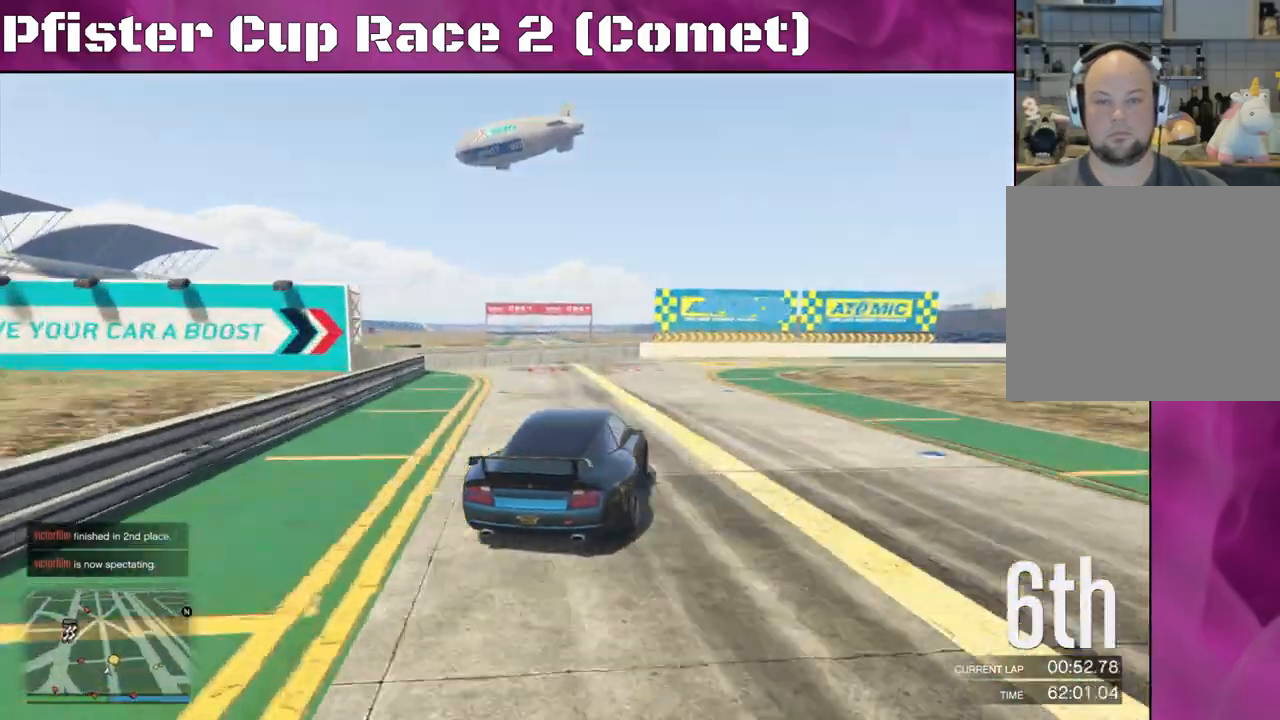
{"buttons": ["R2"], "left_stick": "right", "right_stick": "center", "events": [[67, "R2", "up"], [133, "L2", "up"], [333, "R2", "down"]]}
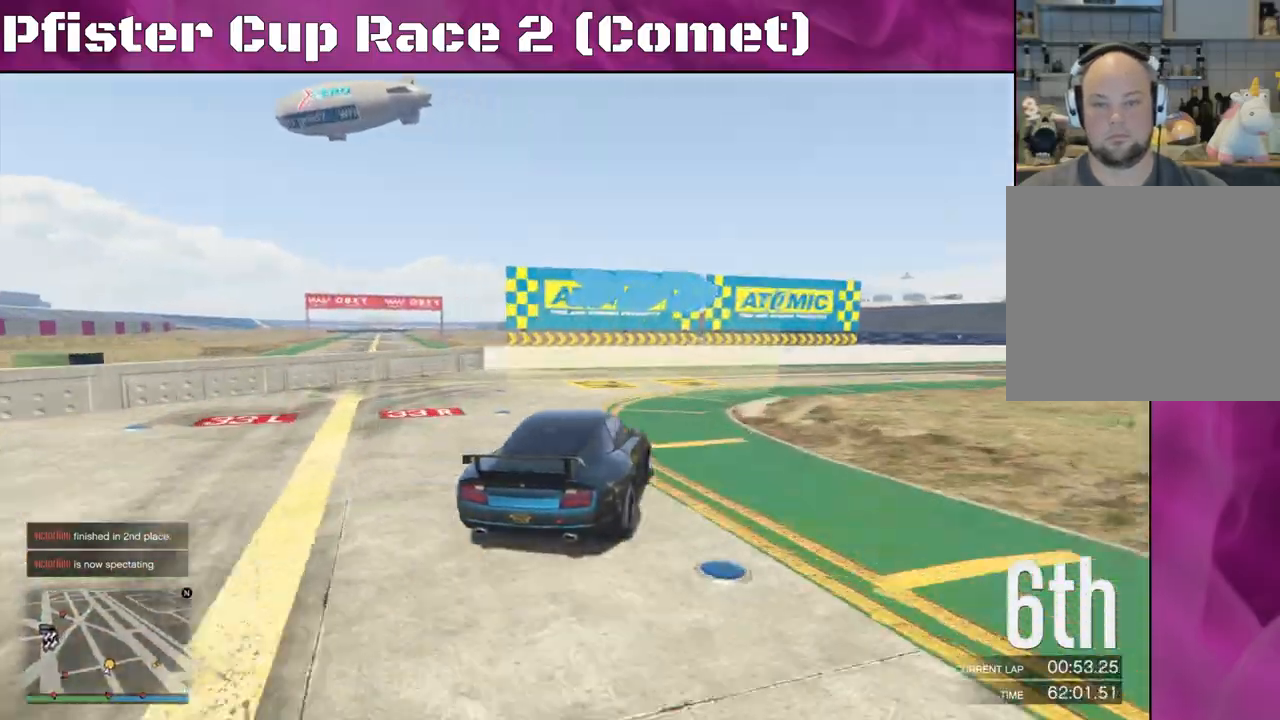
{"buttons": ["R2"], "left_stick": "right", "right_stick": "center", "events": []}
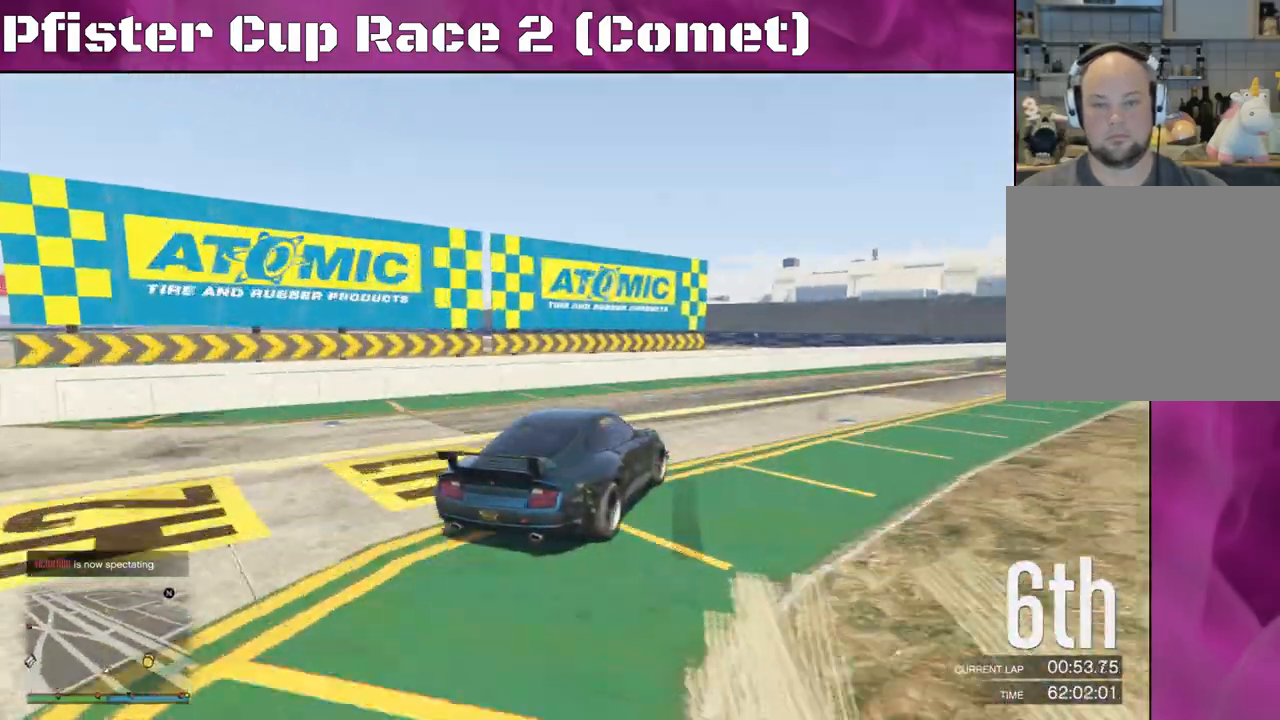
{"buttons": ["R2"], "left_stick": "center", "right_stick": "center", "events": [[300, "left_stick", "center"]]}
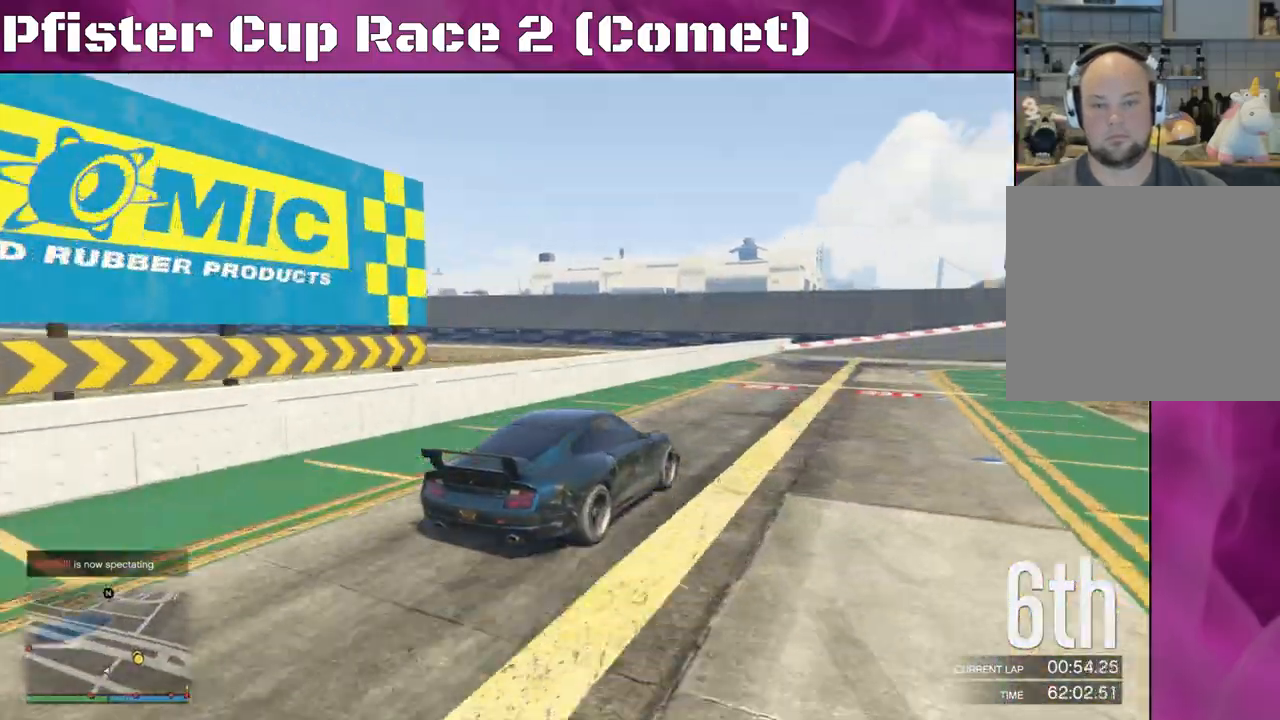
{"buttons": ["R2"], "left_stick": "right", "right_stick": "right", "events": [[67, "left_stick", "right"], [200, "left_stick", "up-left"], [333, "left_stick", "center"], [400, "left_stick", "right"], [400, "right_stick", "right"]]}
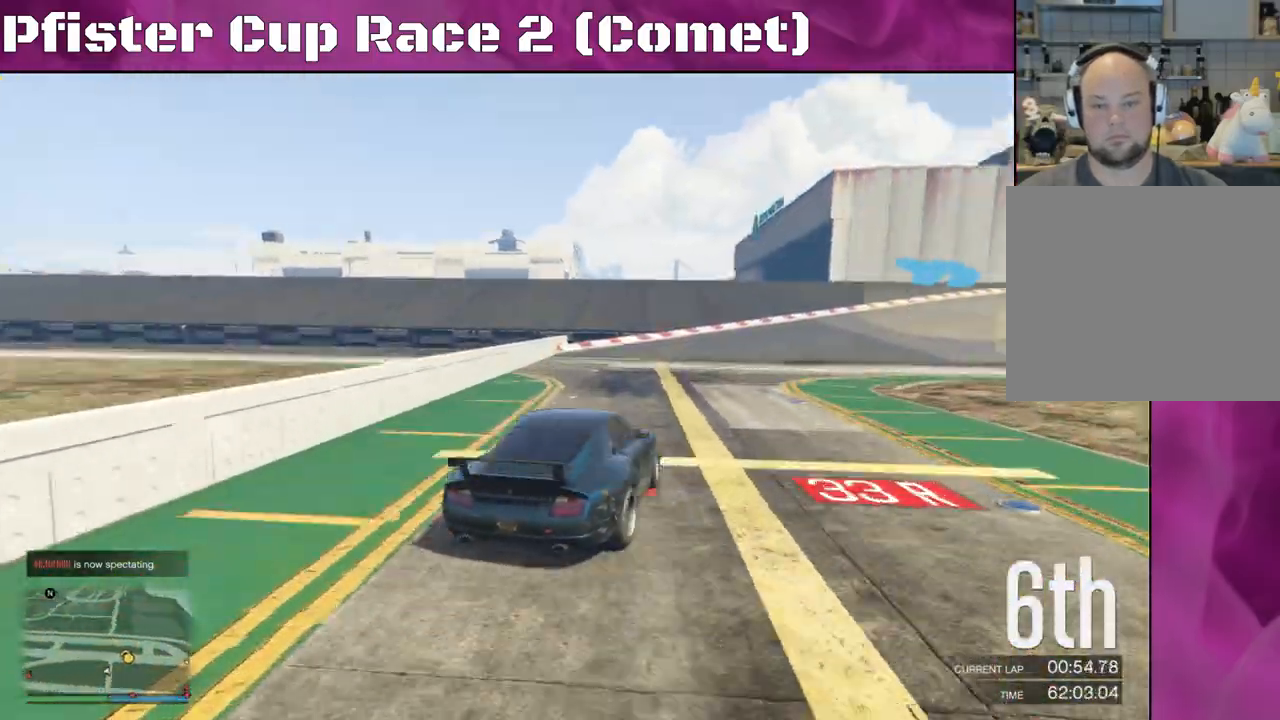
{"buttons": ["R2"], "left_stick": "right", "right_stick": "right", "events": []}
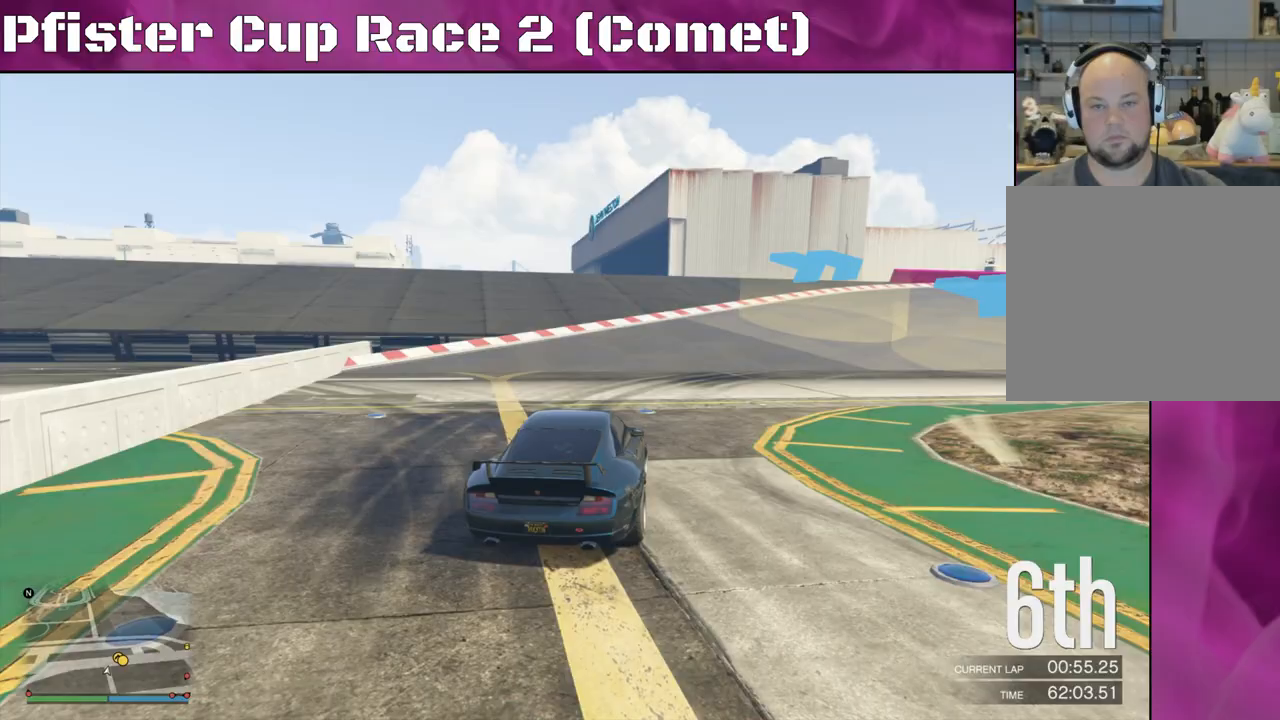
{"buttons": ["R2"], "left_stick": "right", "right_stick": "right", "events": []}
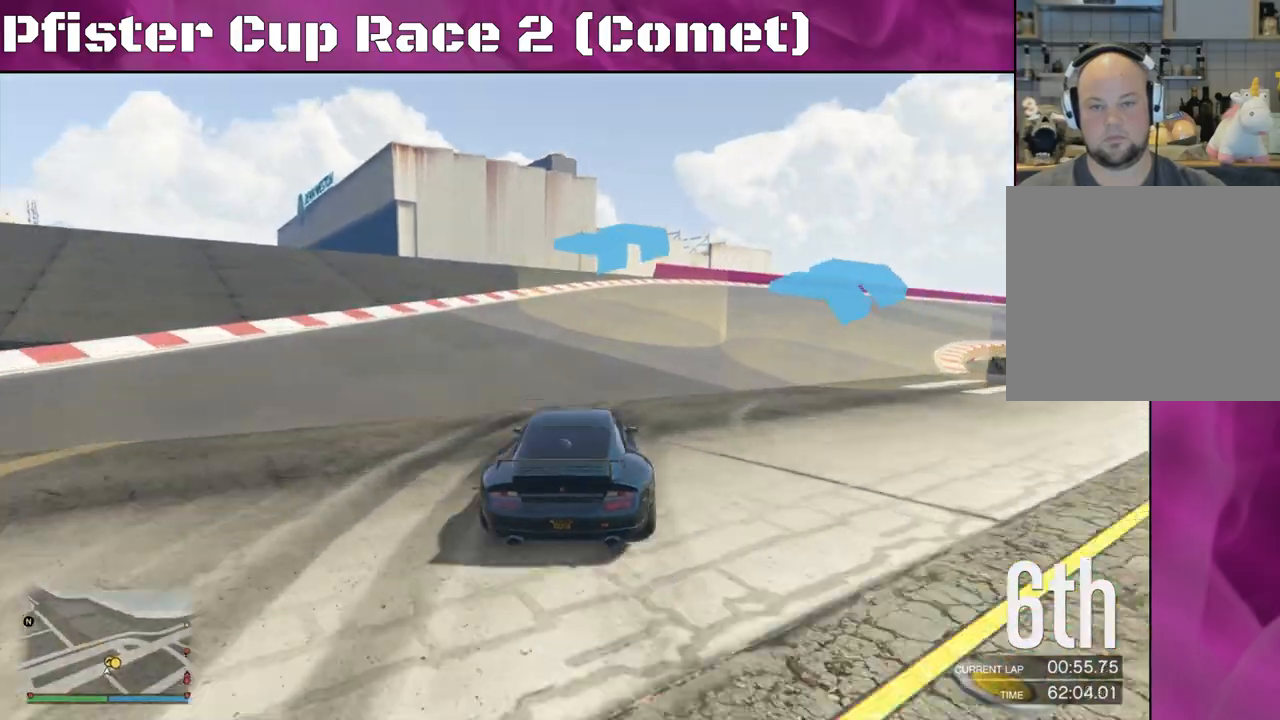
{"buttons": ["R2"], "left_stick": "center", "right_stick": "right", "events": [[233, "left_stick", "center"]]}
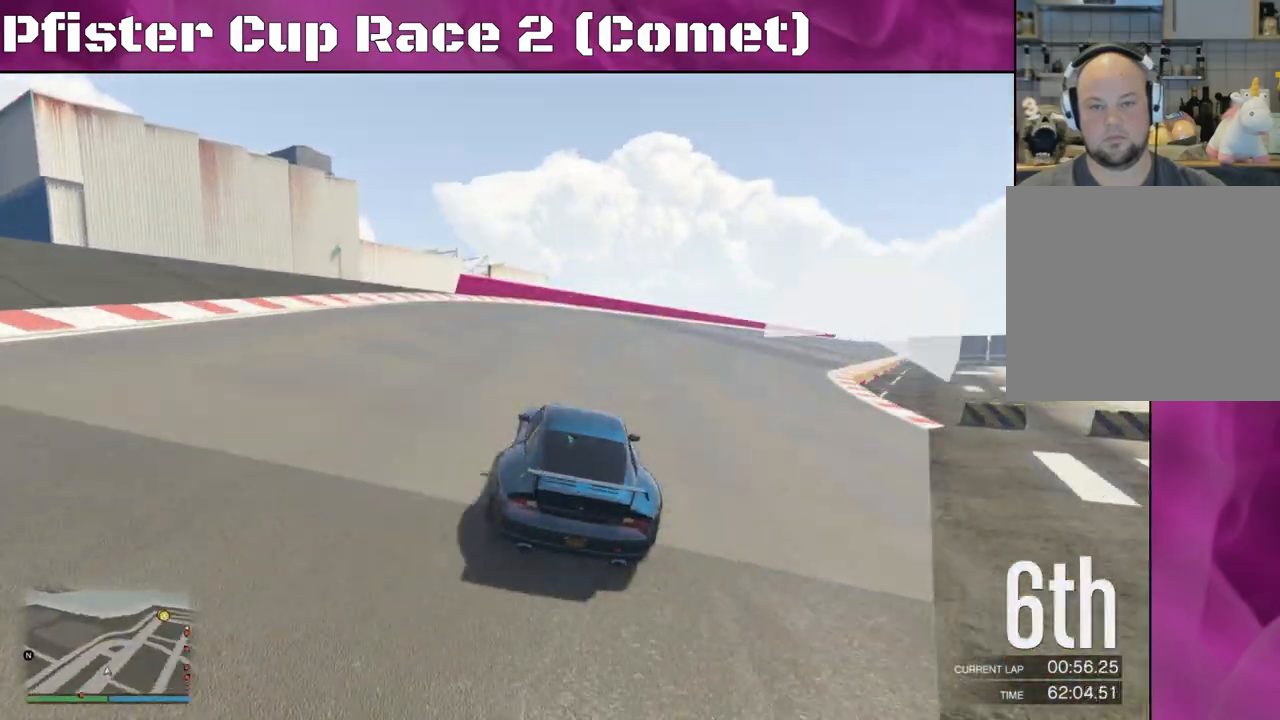
{"buttons": ["R2"], "left_stick": "center", "right_stick": "center", "events": [[33, "left_stick", "right"], [233, "left_stick", "center"], [333, "right_stick", "center"]]}
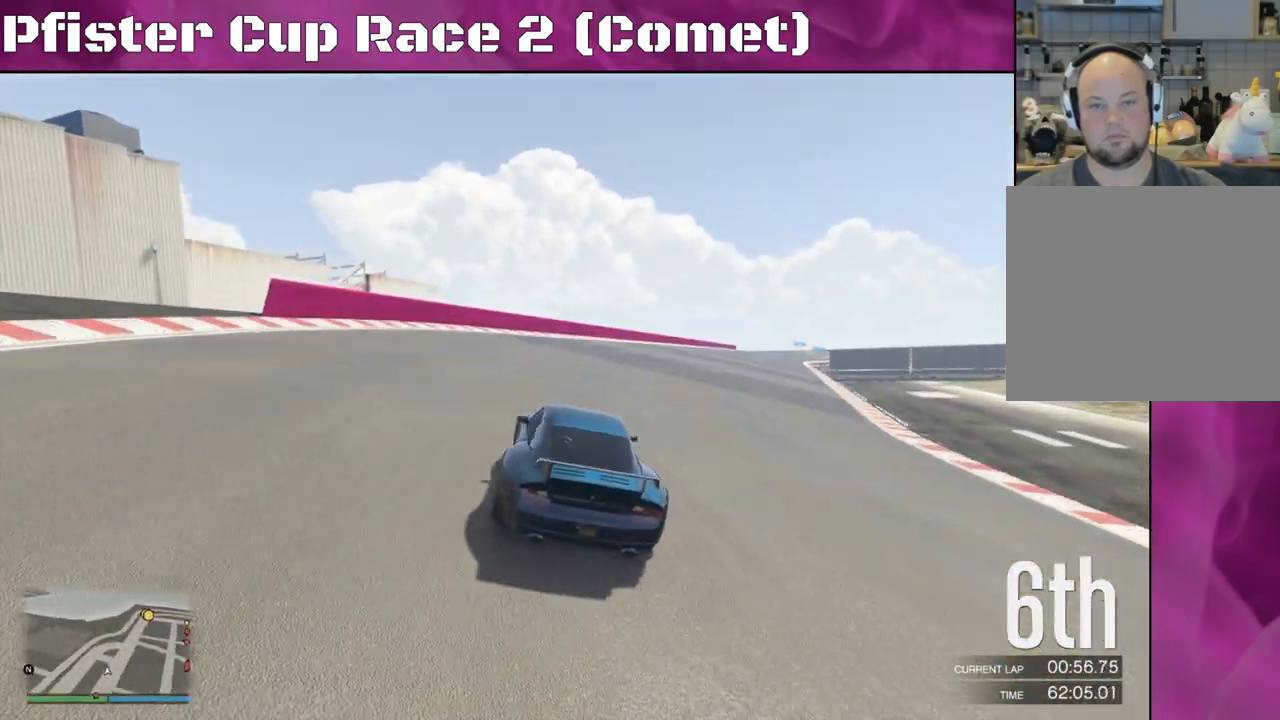
{"buttons": ["R2"], "left_stick": "right", "right_stick": "center", "events": [[33, "left_stick", "right"], [200, "left_stick", "center"], [367, "left_stick", "right"]]}